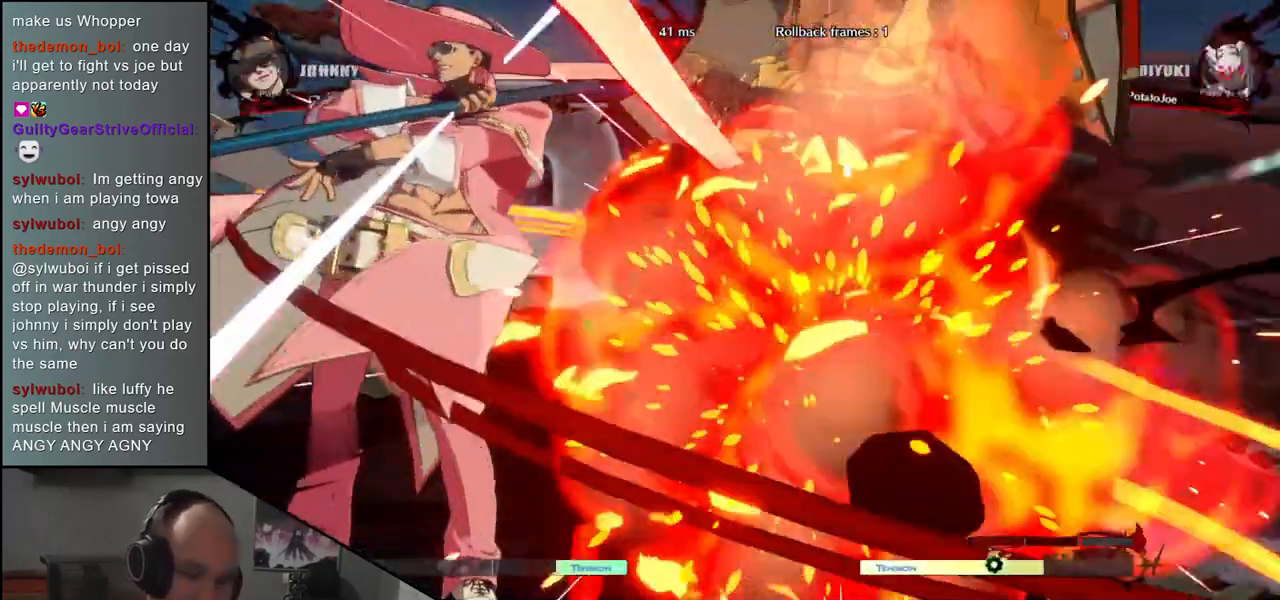
Gameplay with a controller (arcade stick); each line is a JSON object with the inputs held at the frame after it. "events" lists button and stick changes between this image and that frame as [ms after this image, input, new state], when the widget could be followed in between. Not read: L3 R3.
{"buttons": [], "left_stick": "left", "events": [[100, "left_stick", "left"]]}
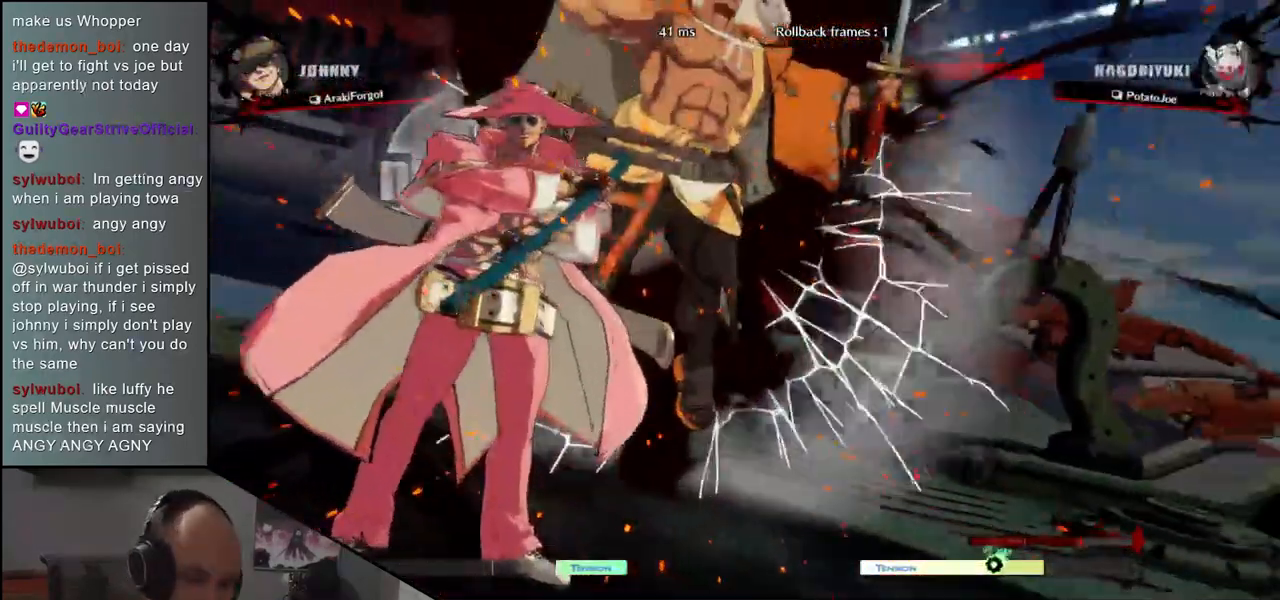
{"buttons": [], "left_stick": "left", "events": []}
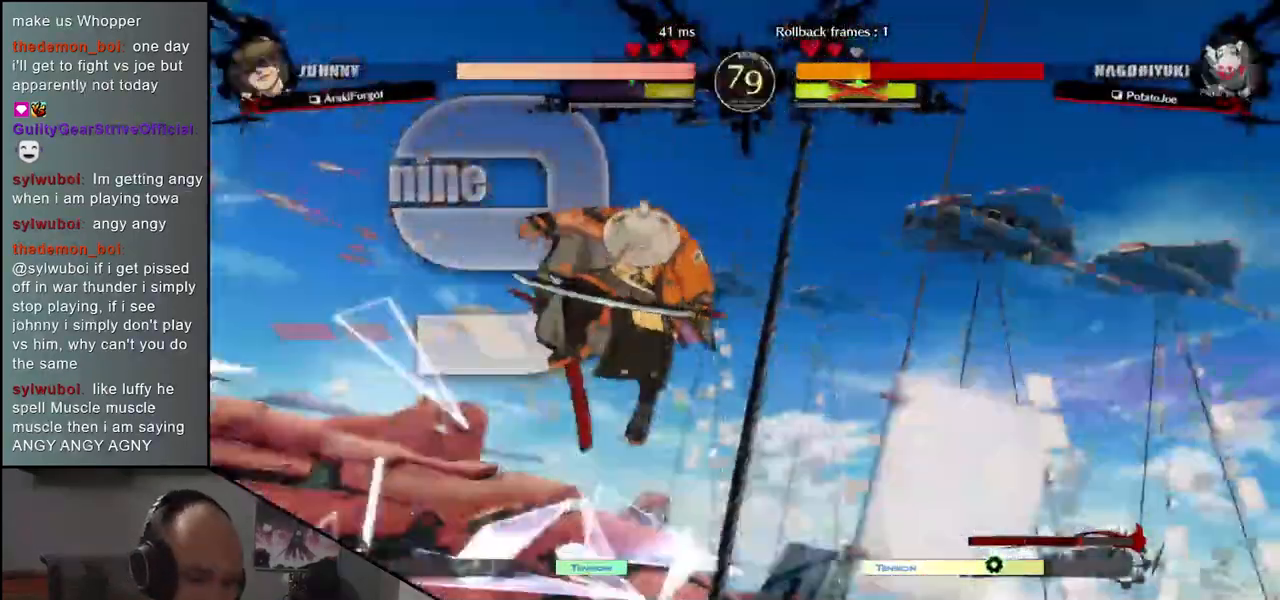
{"buttons": [], "left_stick": "left", "events": []}
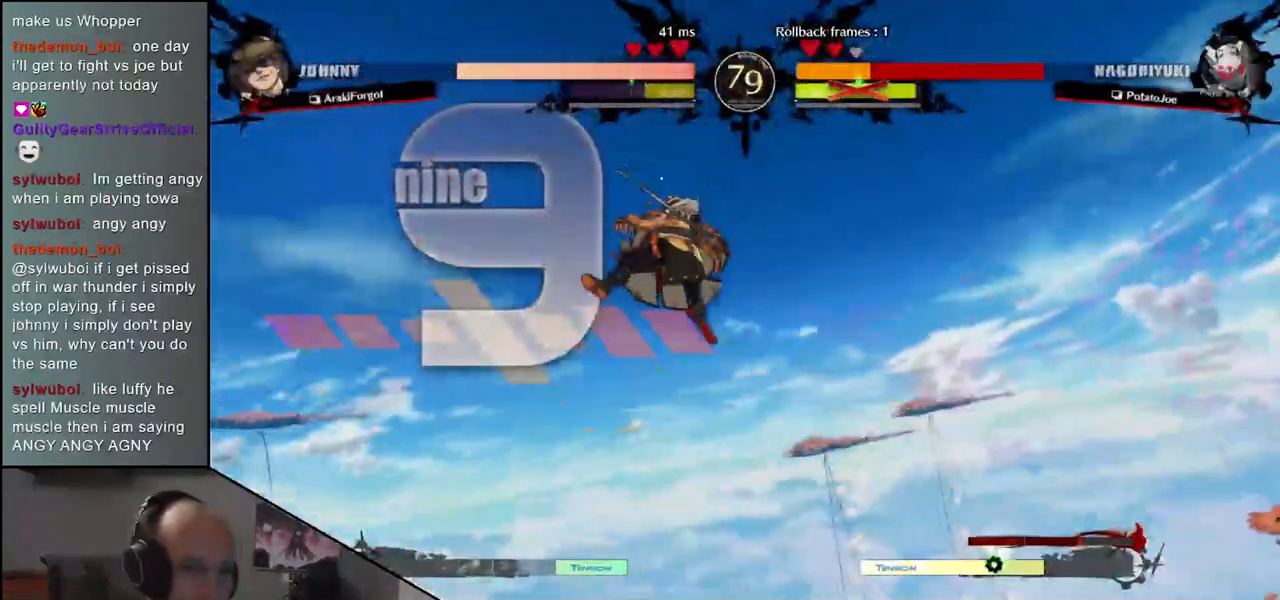
{"buttons": [], "left_stick": "left", "events": []}
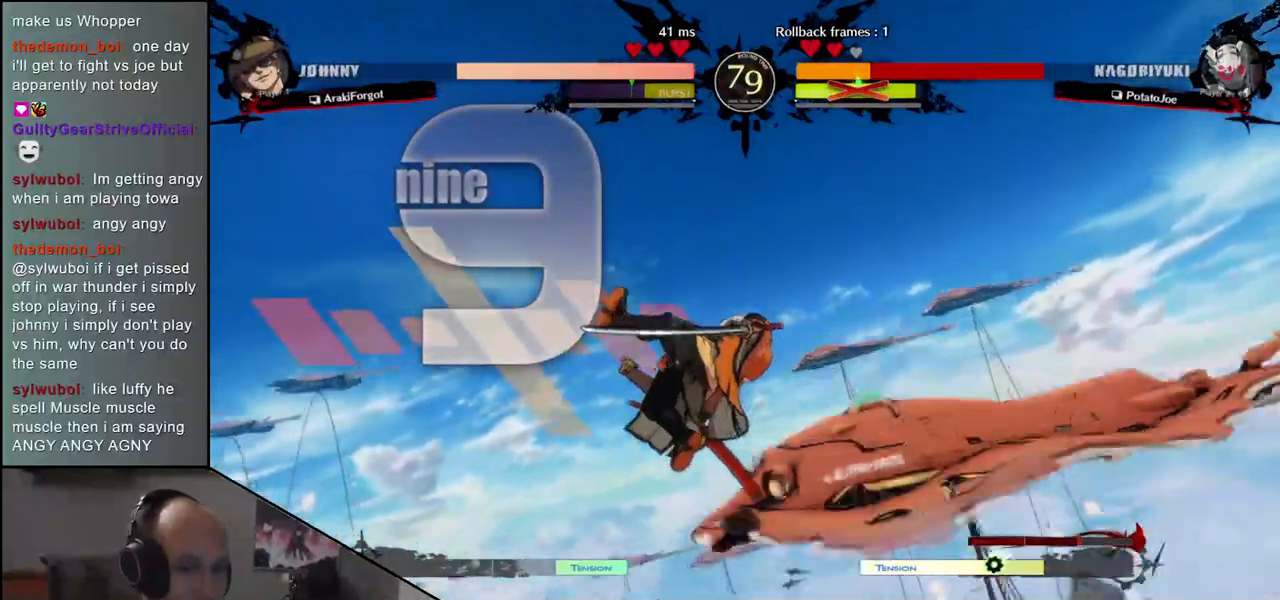
{"buttons": [], "left_stick": "right", "events": [[67, "left_stick", "right"]]}
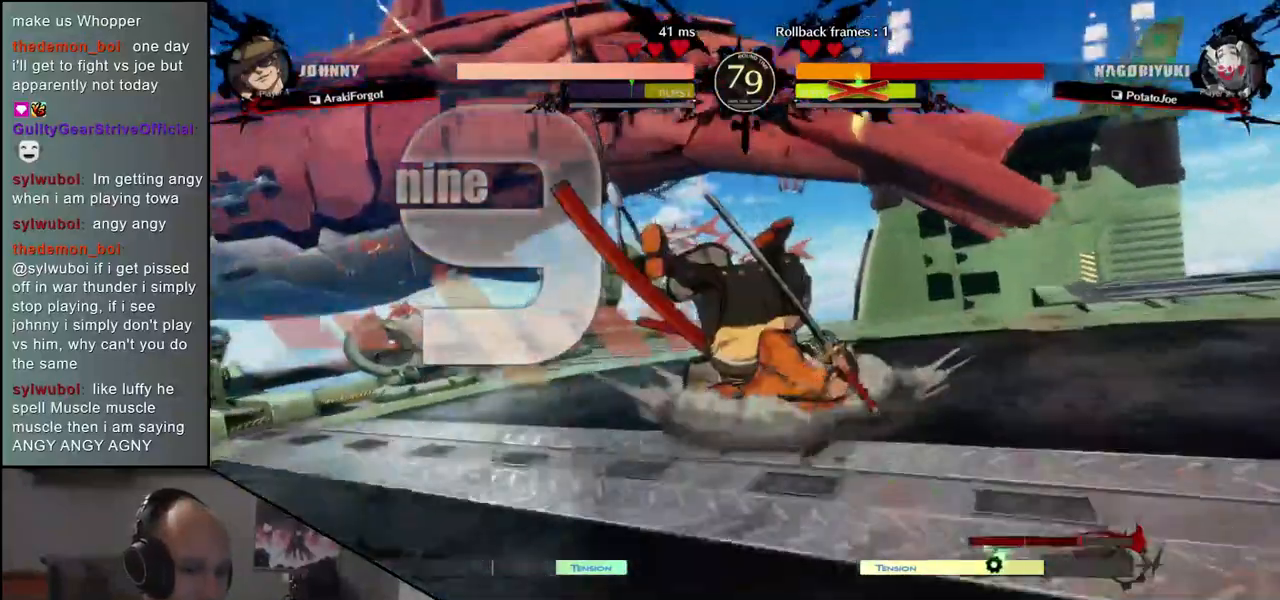
{"buttons": [], "left_stick": "right", "events": []}
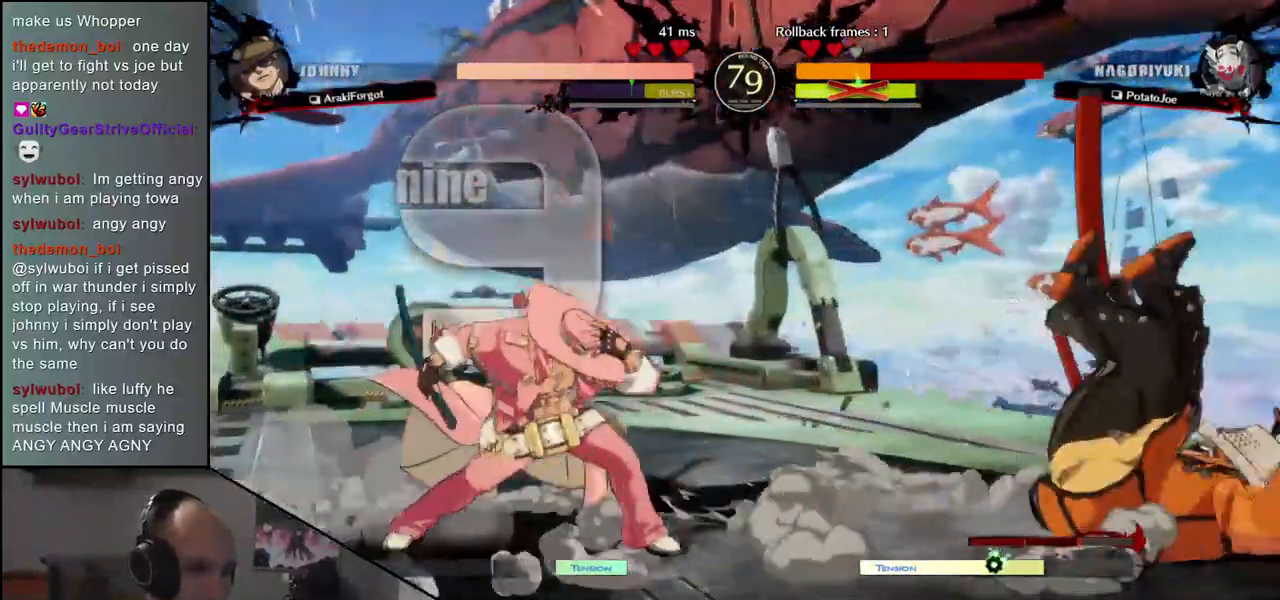
{"buttons": [], "left_stick": "right", "events": []}
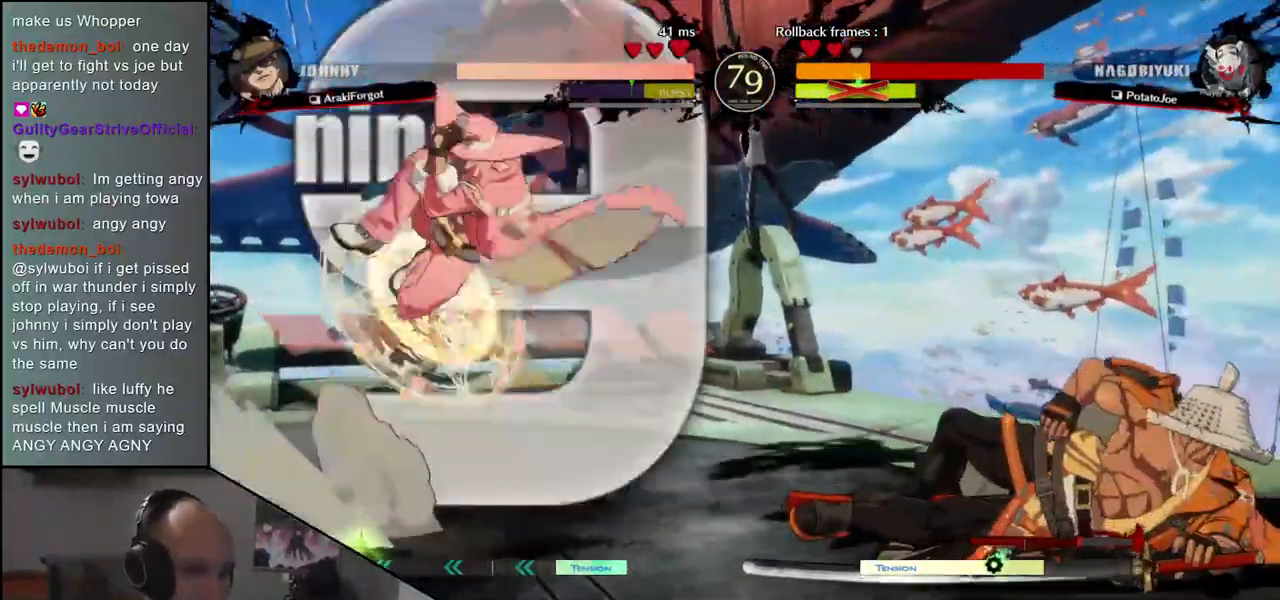
{"buttons": [], "left_stick": "left", "events": [[433, "left_stick", "left"]]}
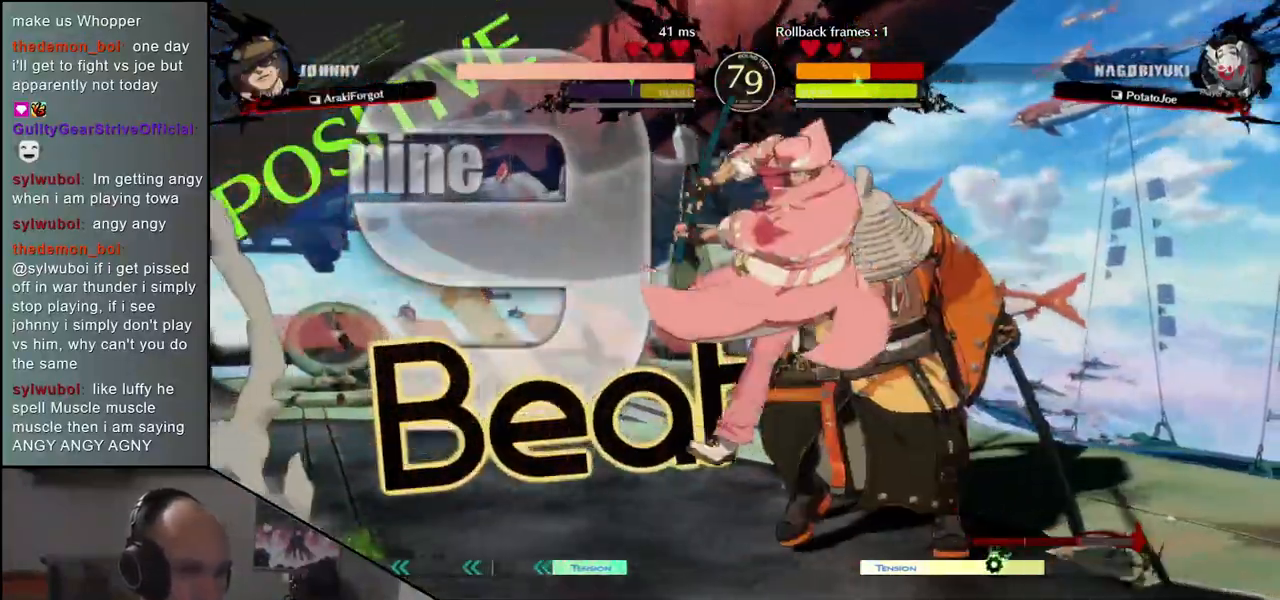
{"buttons": [], "left_stick": "center", "events": [[67, "left_stick", "down"], [117, "left_stick", "right"], [150, "R1", "down"], [167, "left_stick", "left"], [250, "R1", "up"], [350, "left_stick", "center"]]}
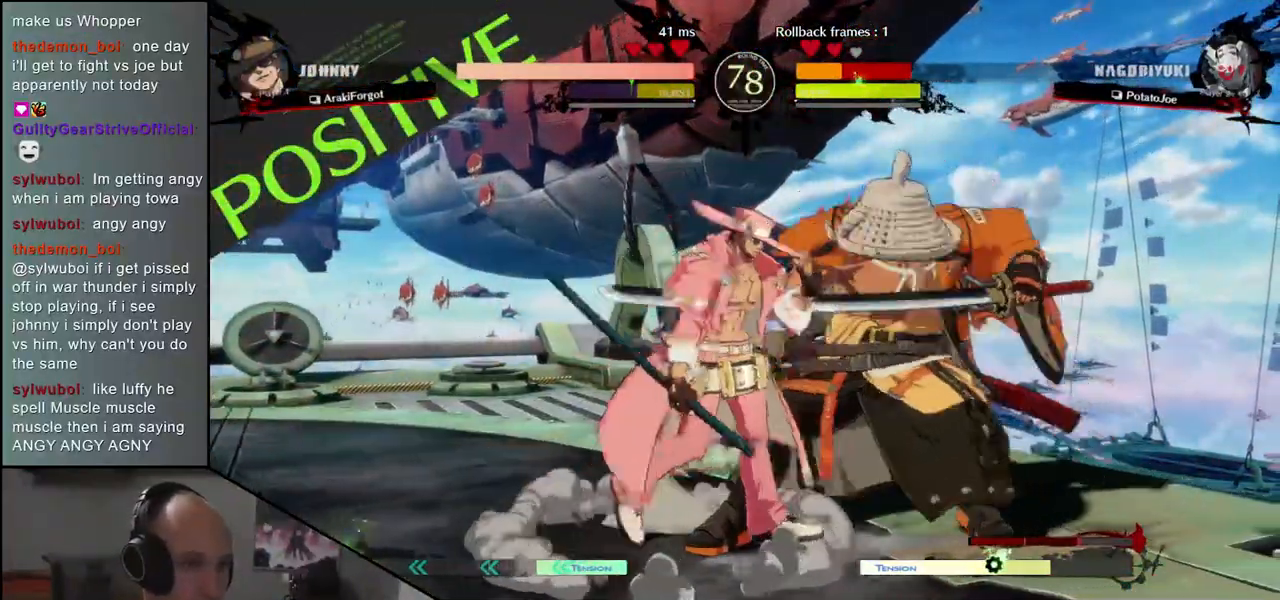
{"buttons": [], "left_stick": "right", "events": [[17, "left_stick", "left"], [117, "left_stick", "right"]]}
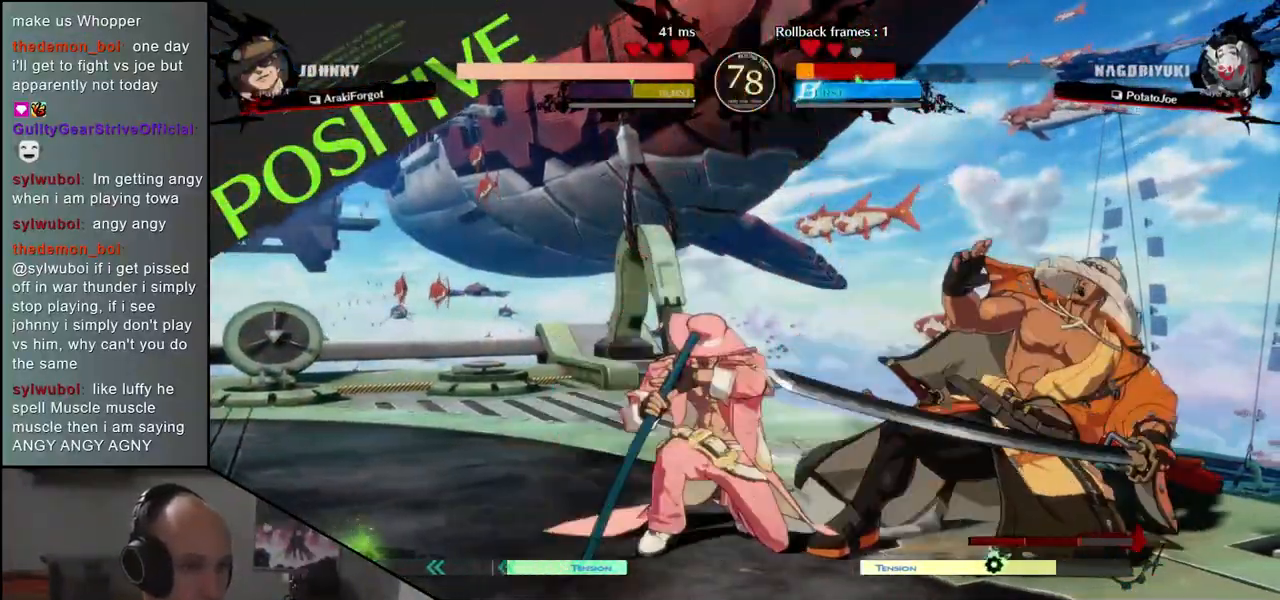
{"buttons": [], "left_stick": "right", "events": []}
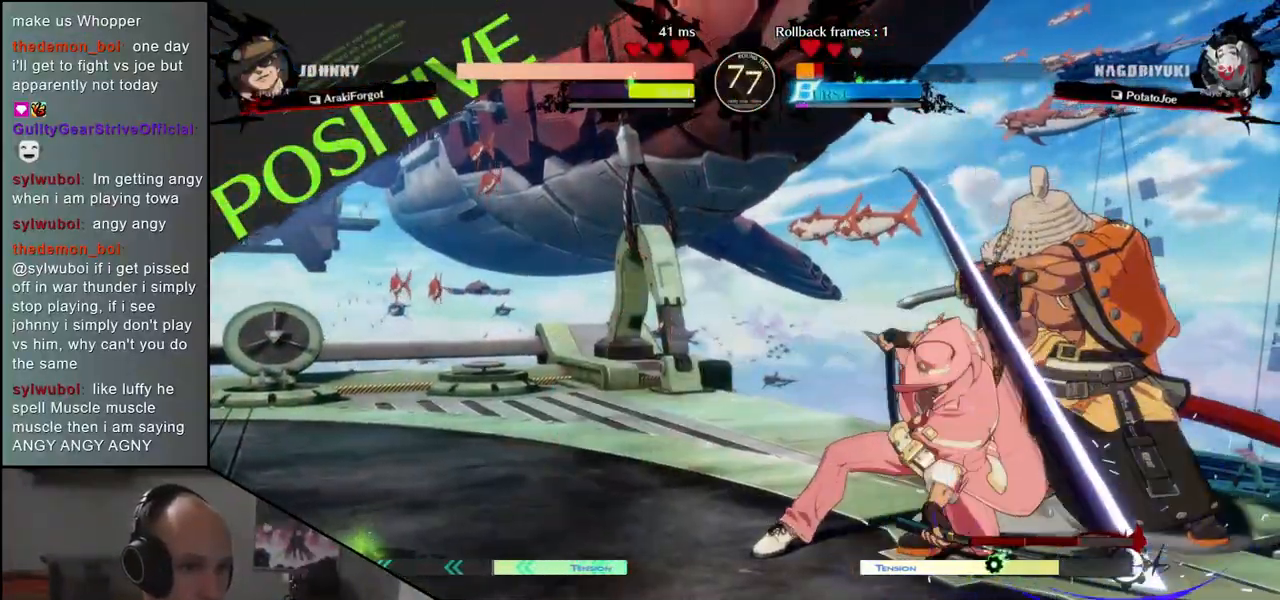
{"buttons": [], "left_stick": "center", "events": [[500, "left_stick", "center"]]}
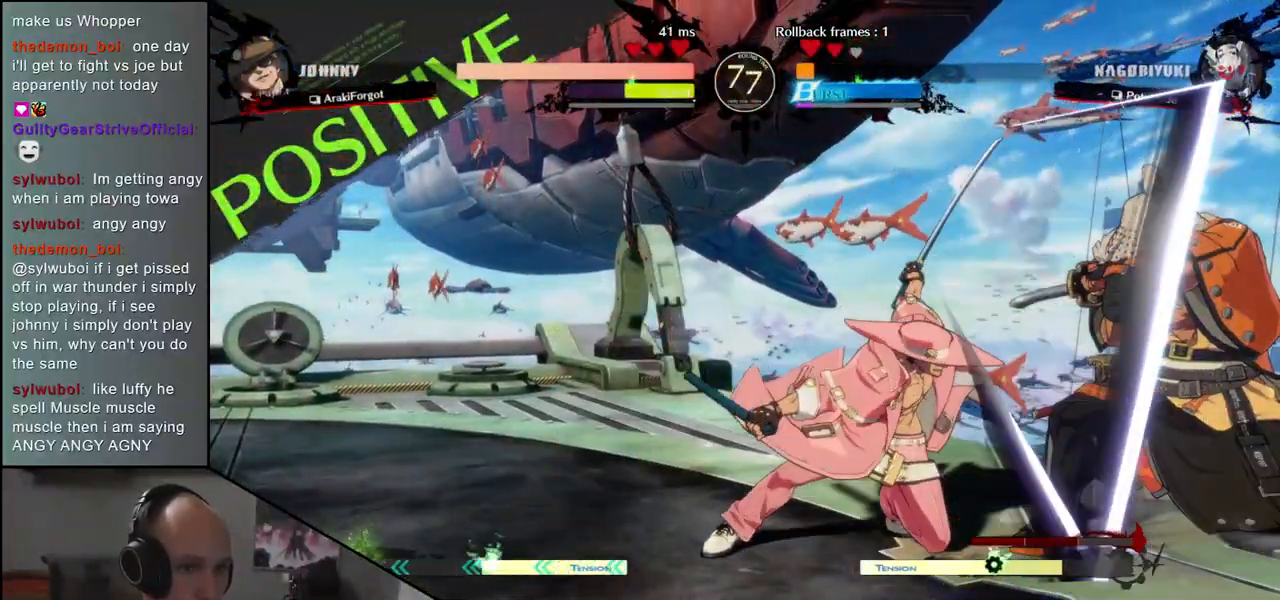
{"buttons": [], "left_stick": "center", "events": [[17, "left_stick", "left"], [133, "left_stick", "down"], [217, "left_stick", "left"], [233, "R1", "down"], [300, "R1", "up"], [350, "left_stick", "center"]]}
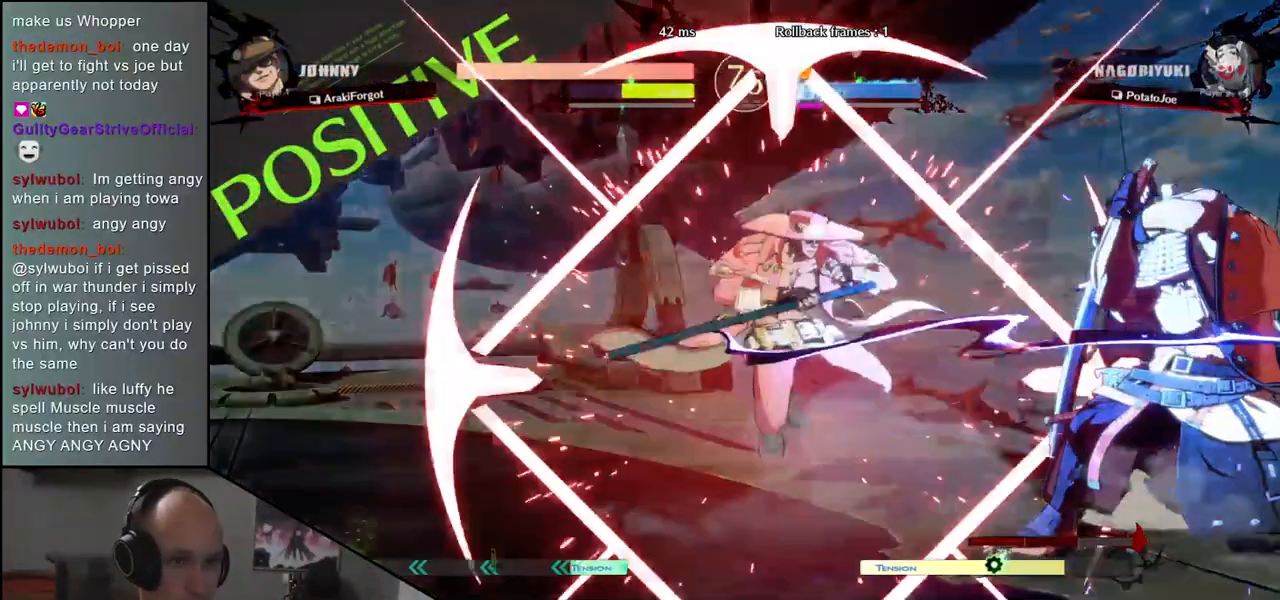
{"buttons": [], "left_stick": "center", "events": []}
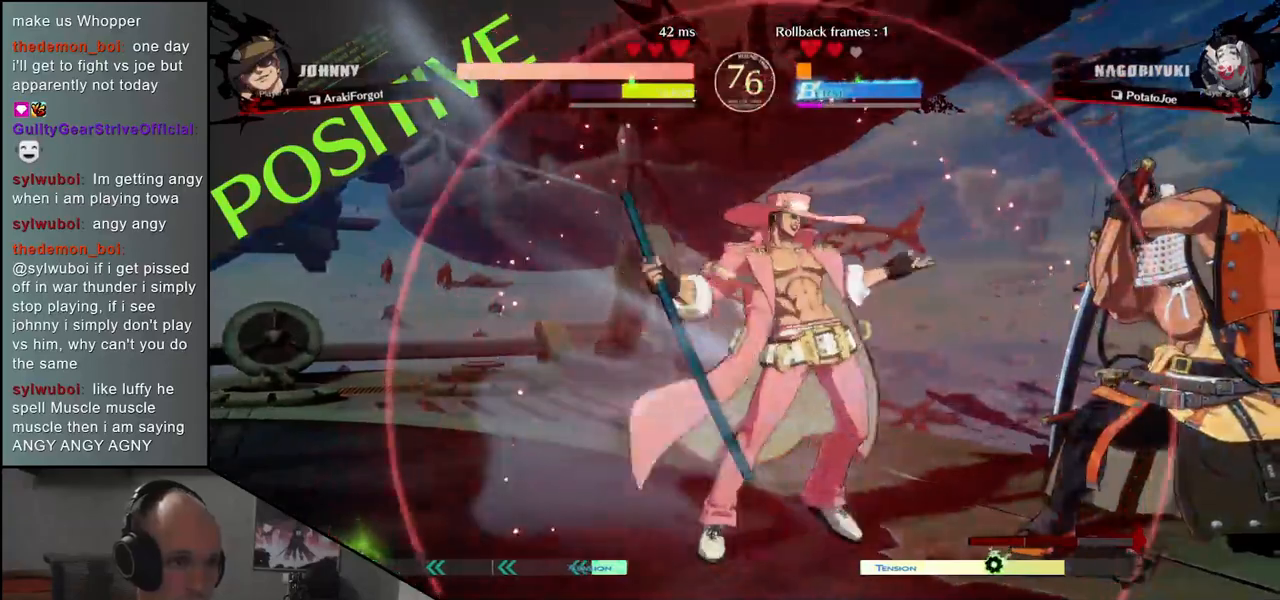
{"buttons": [], "left_stick": "right", "events": [[433, "left_stick", "right"]]}
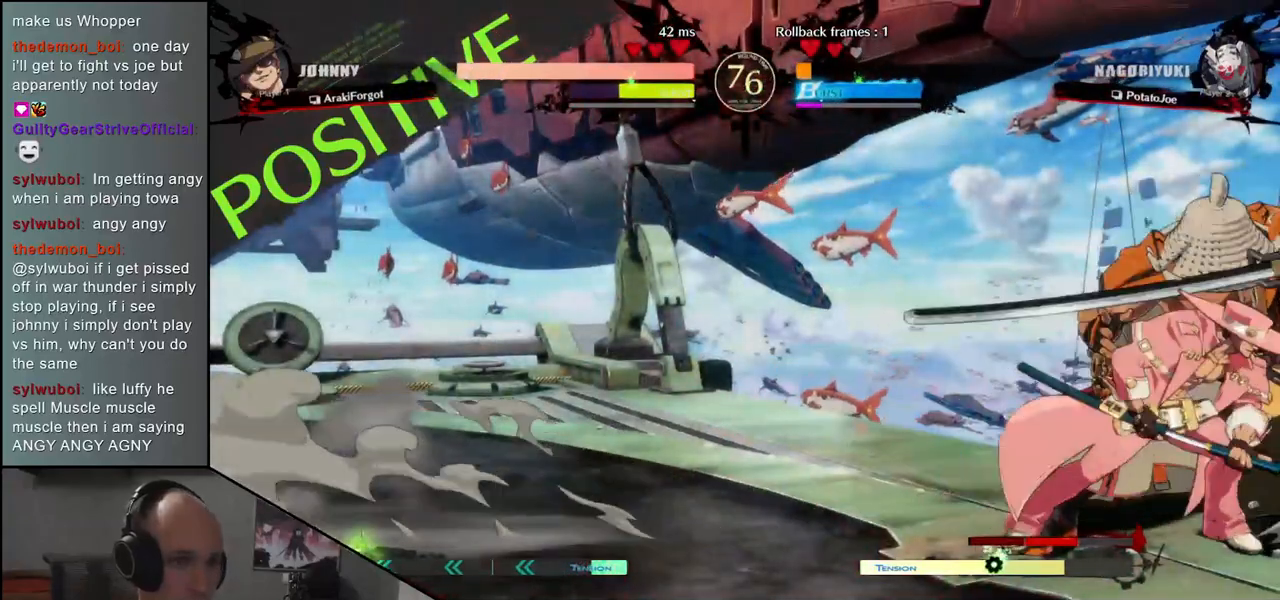
{"buttons": [], "left_stick": "down-right", "events": [[100, "left_stick", "down-right"]]}
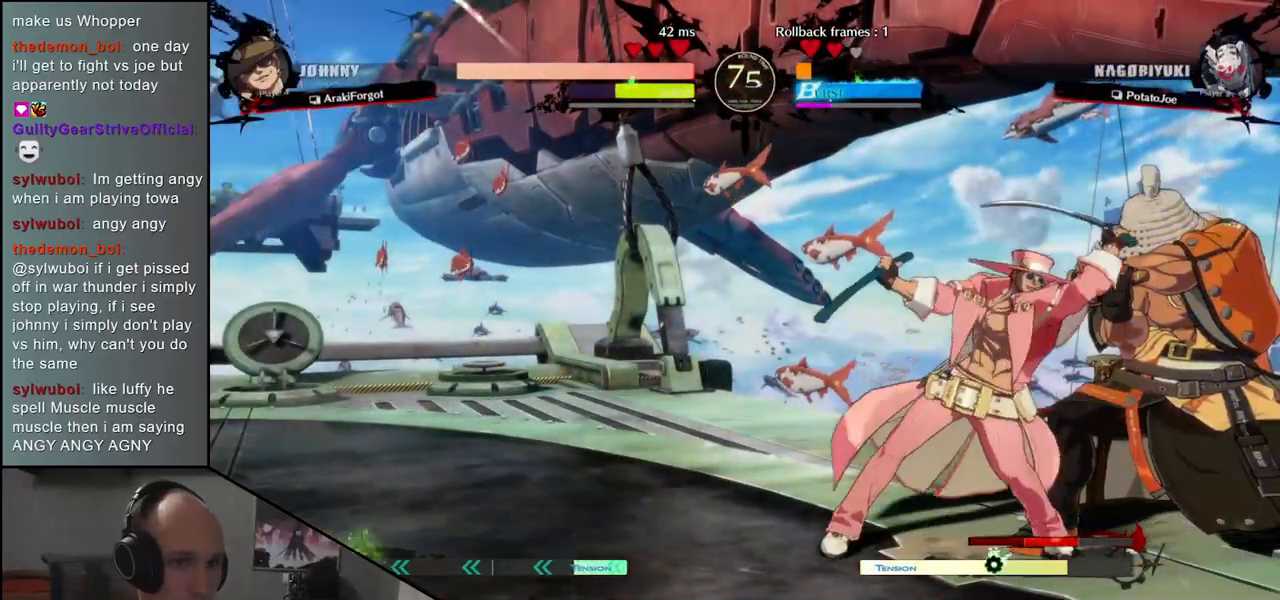
{"buttons": [], "left_stick": "center", "events": [[100, "left_stick", "left"], [233, "left_stick", "down"], [333, "left_stick", "left"], [350, "R1", "down"], [417, "R1", "up"], [500, "left_stick", "center"]]}
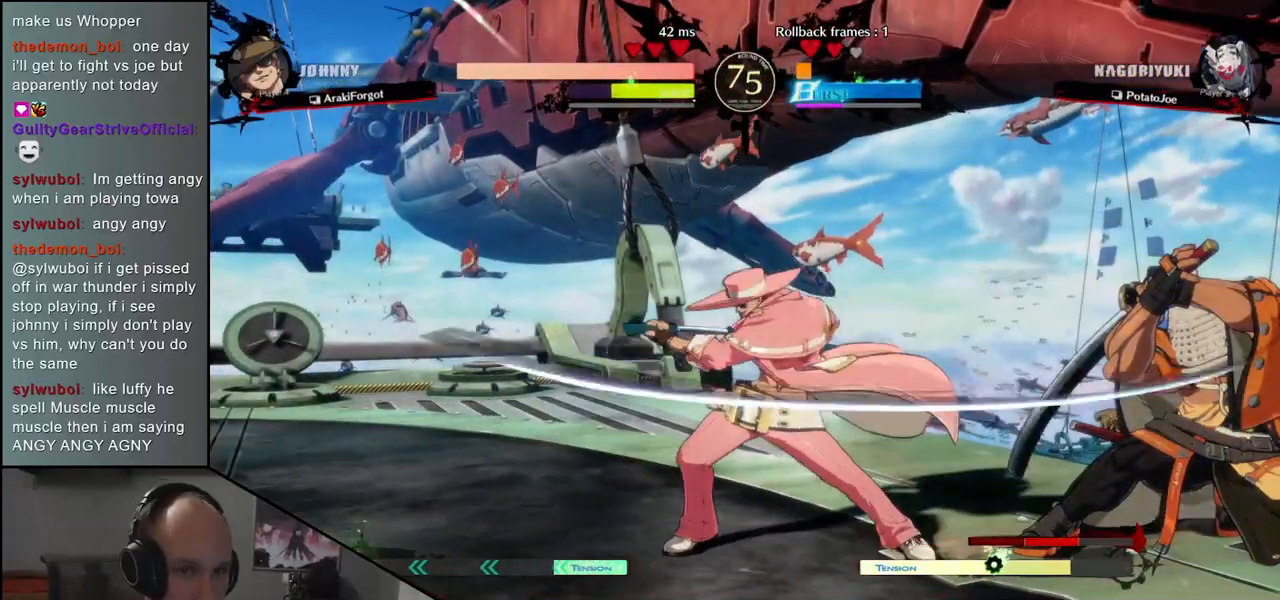
{"buttons": [], "left_stick": "center", "events": []}
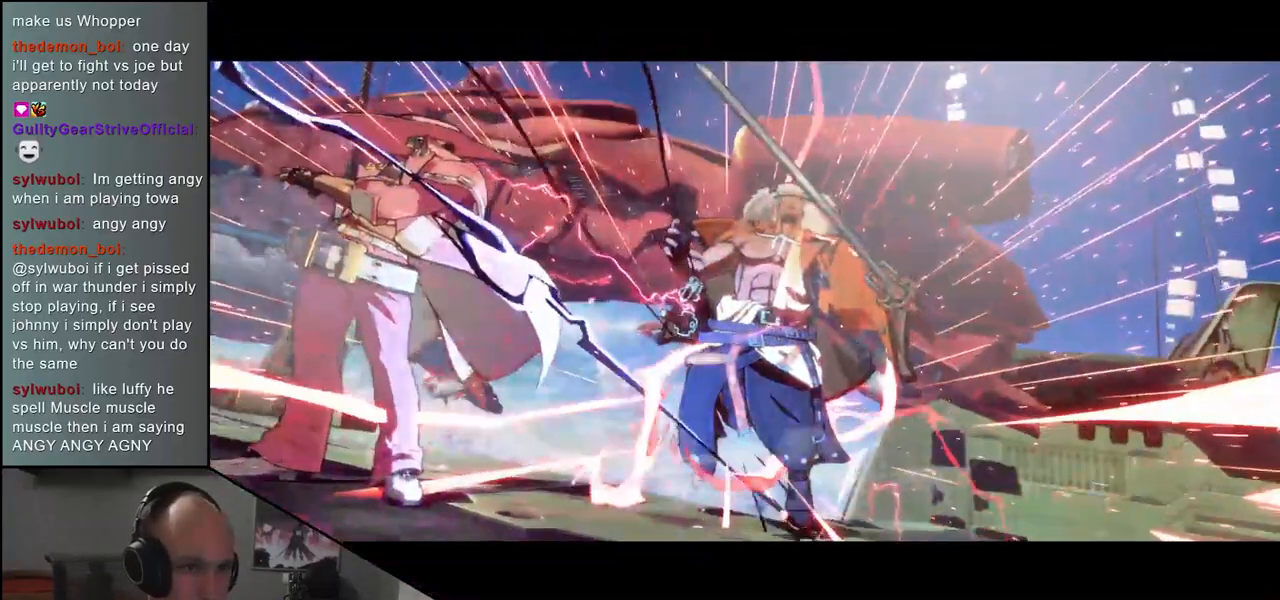
{"buttons": [], "left_stick": "center", "events": []}
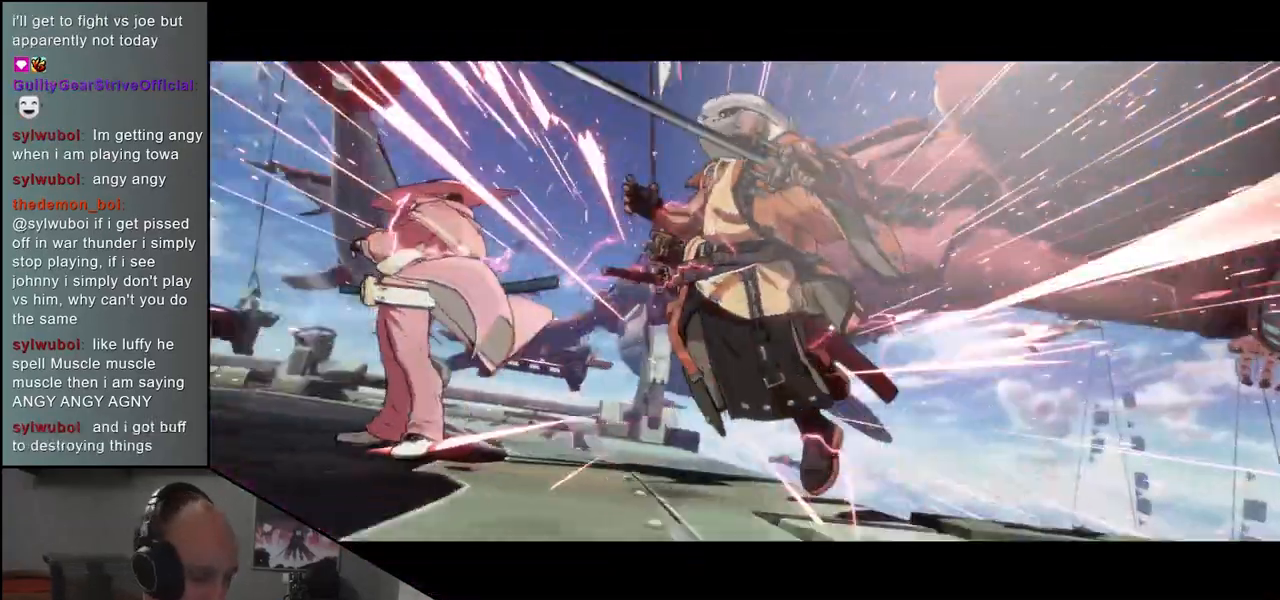
{"buttons": [], "left_stick": "center", "events": []}
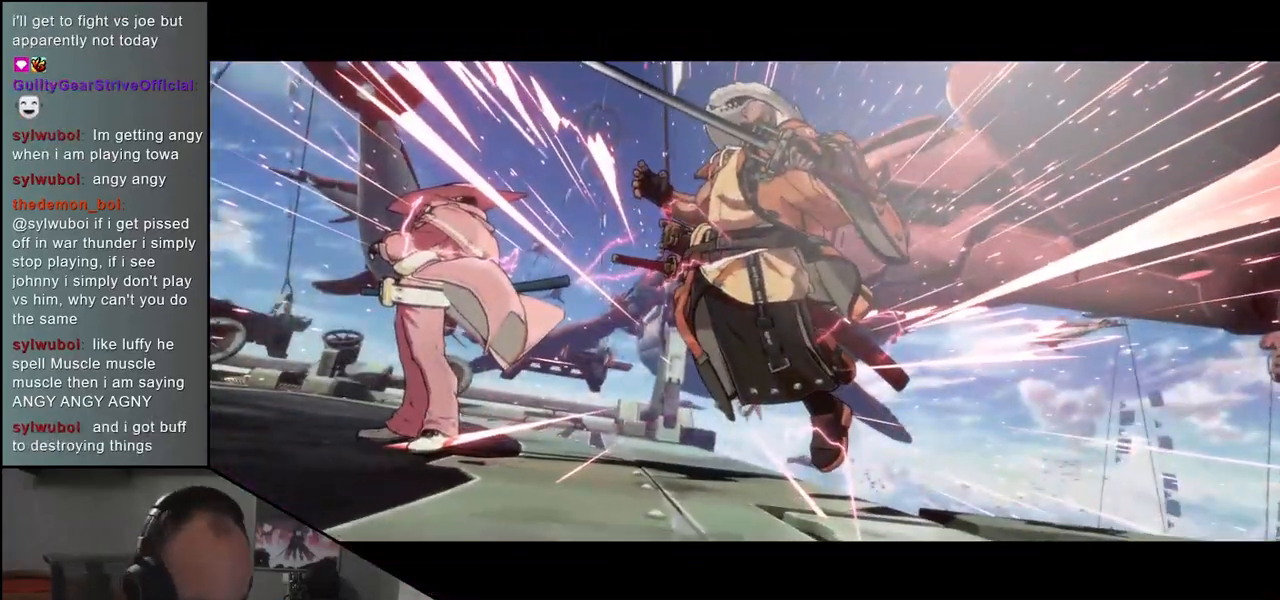
{"buttons": [], "left_stick": "center", "events": []}
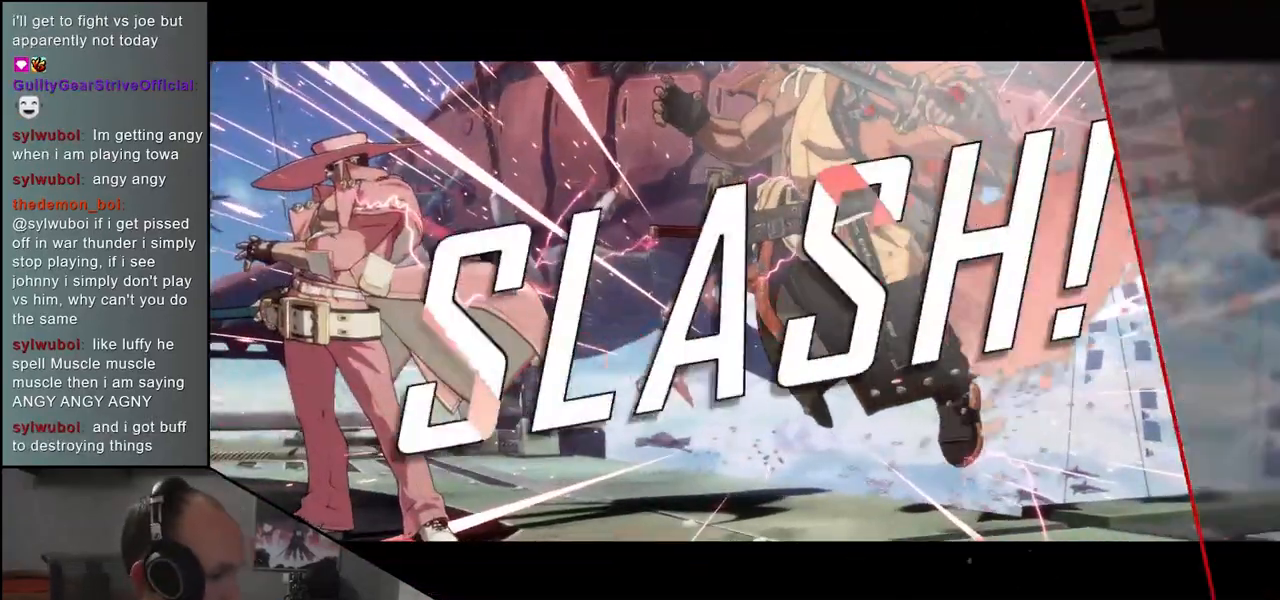
{"buttons": [], "left_stick": "center", "events": []}
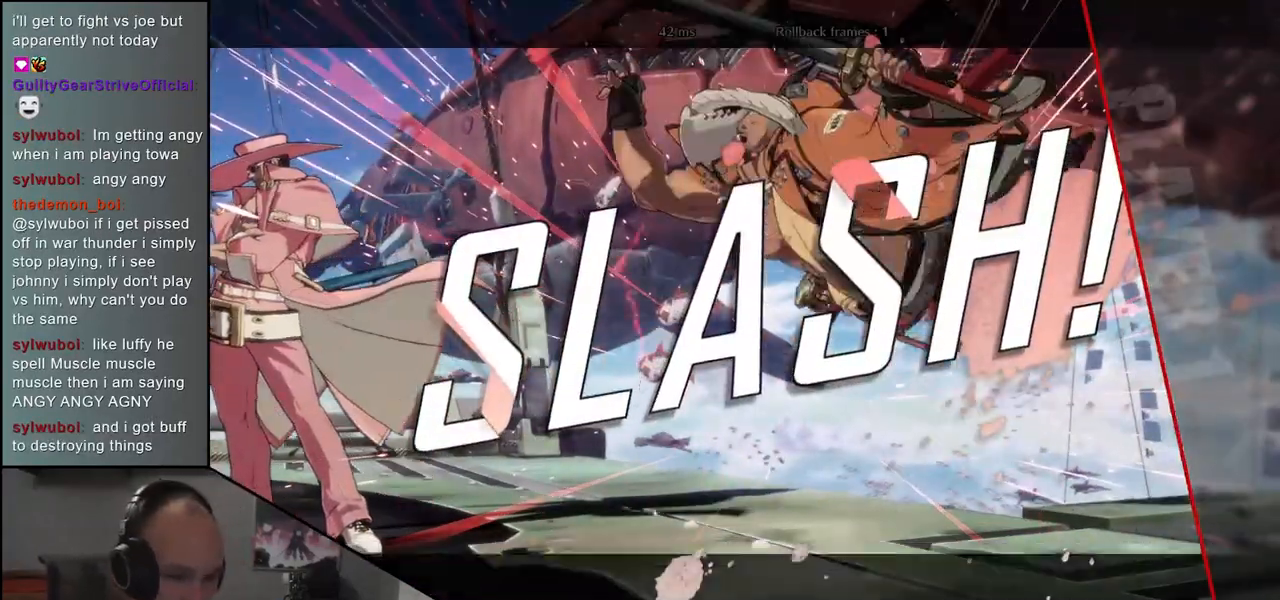
{"buttons": [], "left_stick": "center", "events": []}
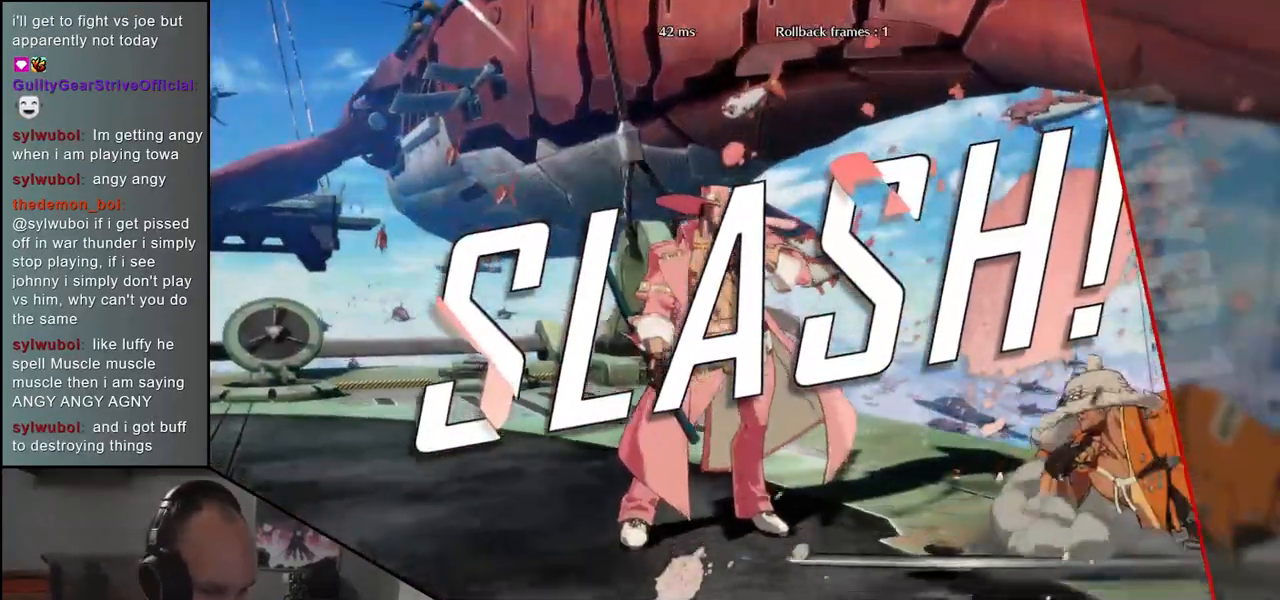
{"buttons": [], "left_stick": "center", "events": []}
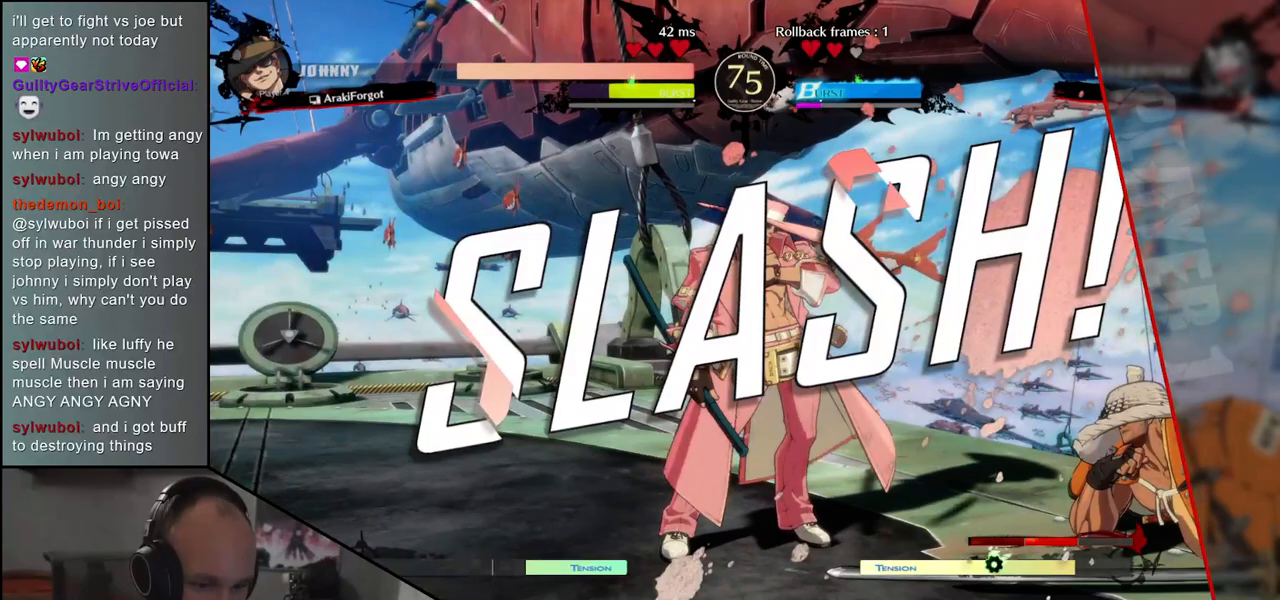
{"buttons": [], "left_stick": "center", "events": []}
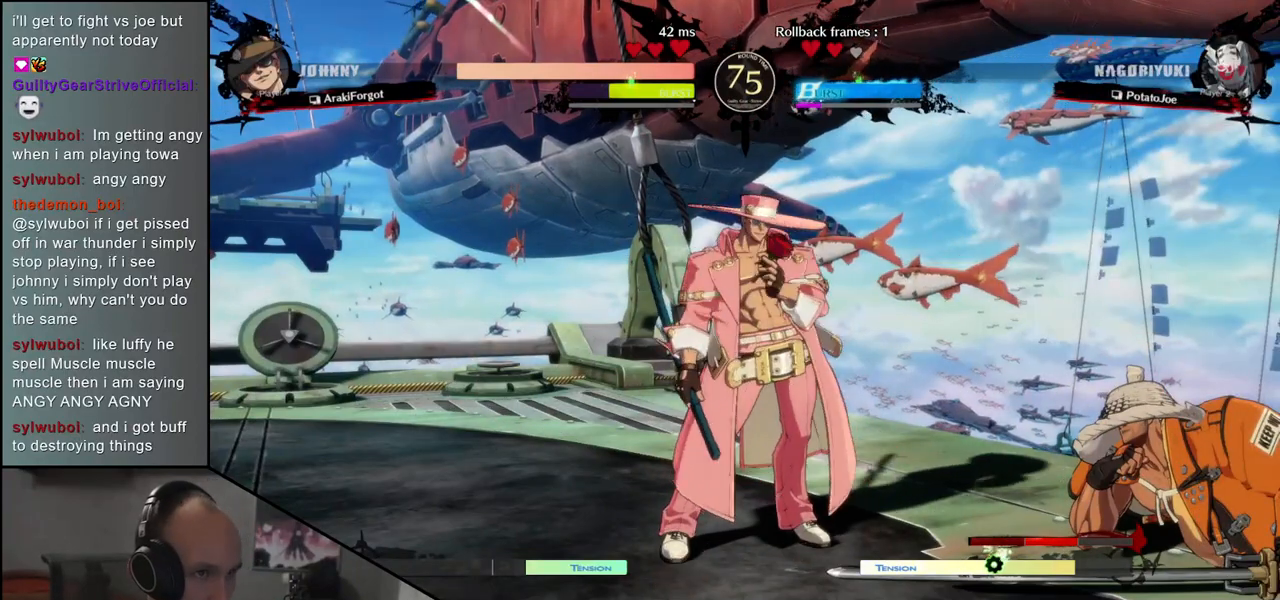
{"buttons": [], "left_stick": "center", "events": []}
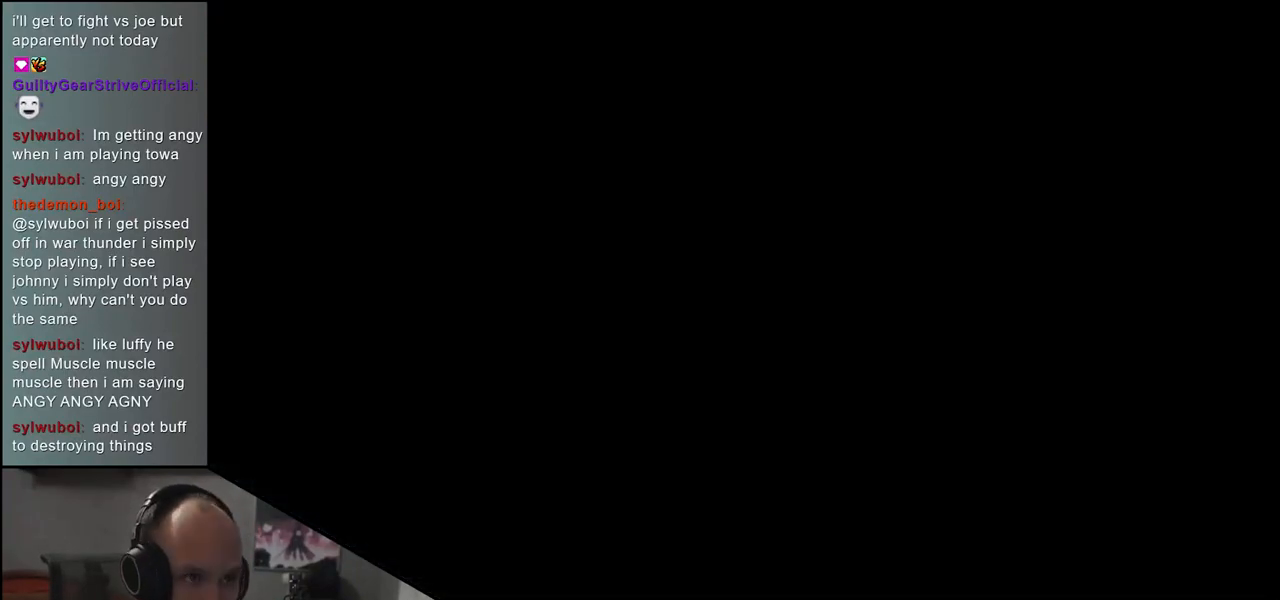
{"buttons": [], "left_stick": "center", "events": []}